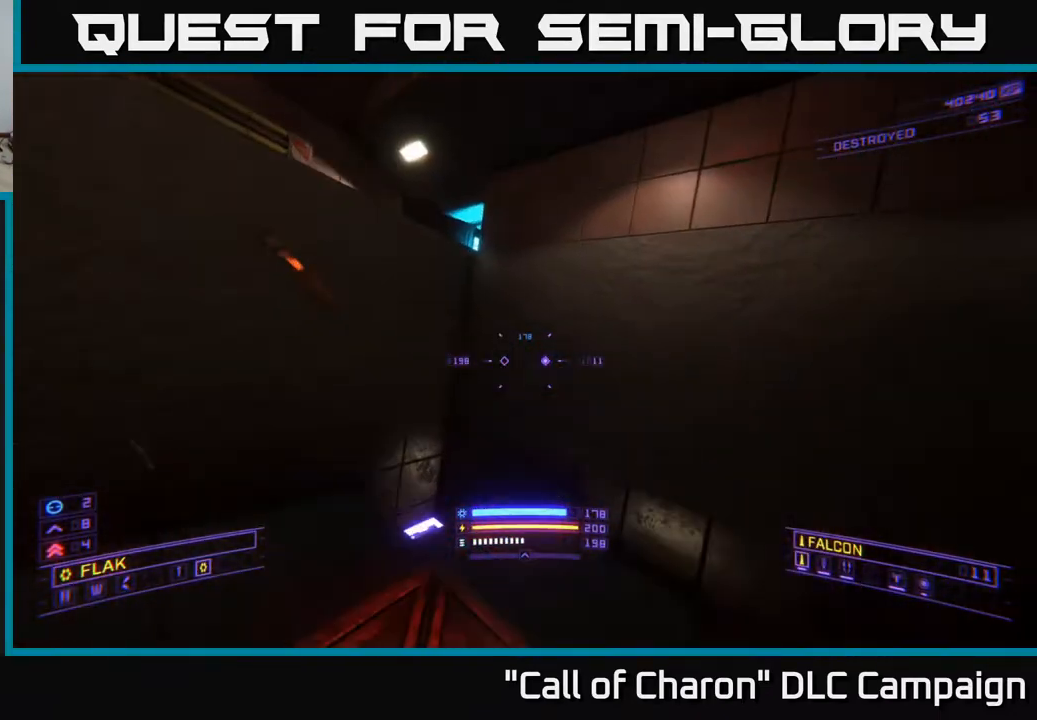
Gameplay with a controller (Xbox layout); each line is a JSON object with the inputs held at the frame after it. "events" lists button and stick changes between this image and that frame as [ms after this image, input, new state], when the widget could be followed in between.
{"buttons": [], "left_stick": "up-left", "right_stick": "down", "events": [[100, "A", "down"], [100, "left_stick", "center"], [167, "right_stick", "left"], [217, "right_stick", "down"], [233, "A", "up"], [233, "left_stick", "left"], [367, "left_stick", "center"], [417, "left_stick", "up"], [467, "left_stick", "up-left"]]}
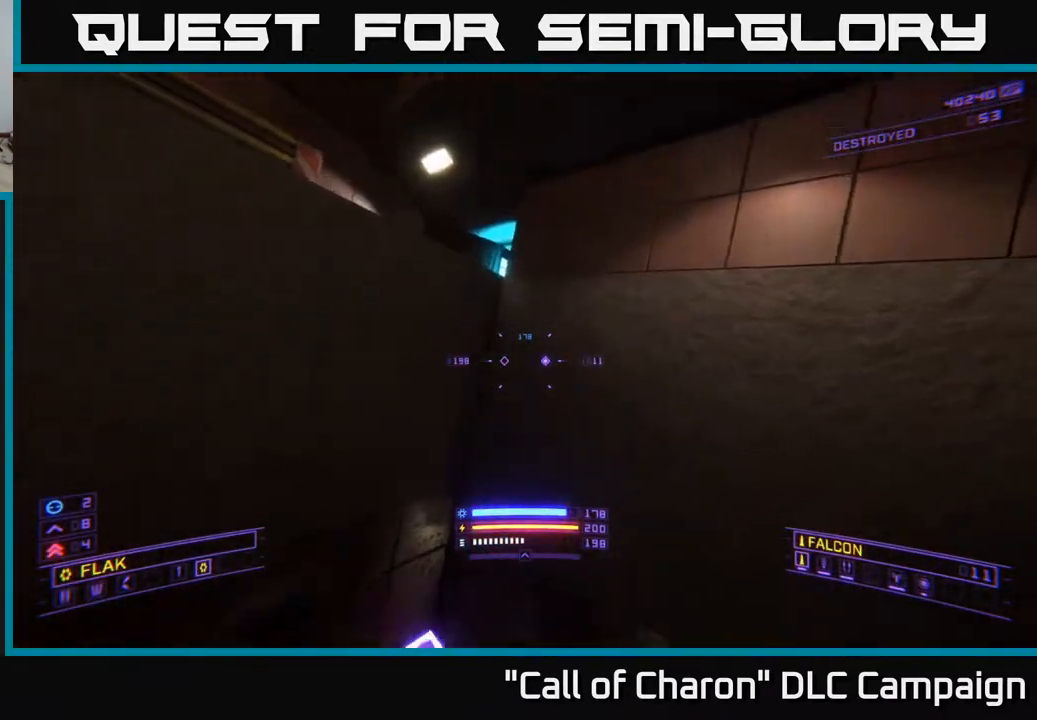
{"buttons": [], "left_stick": "down", "right_stick": "center", "events": [[300, "left_stick", "up-right"], [350, "right_stick", "center"], [383, "left_stick", "down"]]}
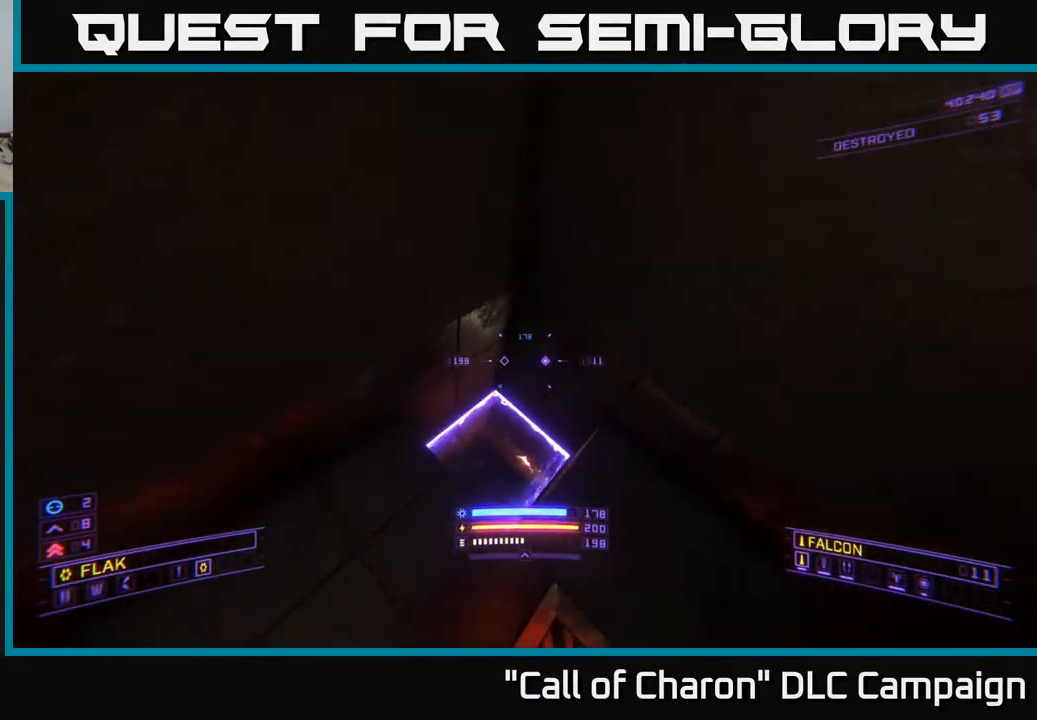
{"buttons": ["X", "L3"], "left_stick": "down-left", "right_stick": "down", "events": [[50, "left_stick", "down-left"], [67, "right_stick", "left"], [250, "X", "down"], [317, "L3", "down"], [367, "right_stick", "down-left"], [467, "right_stick", "down"]]}
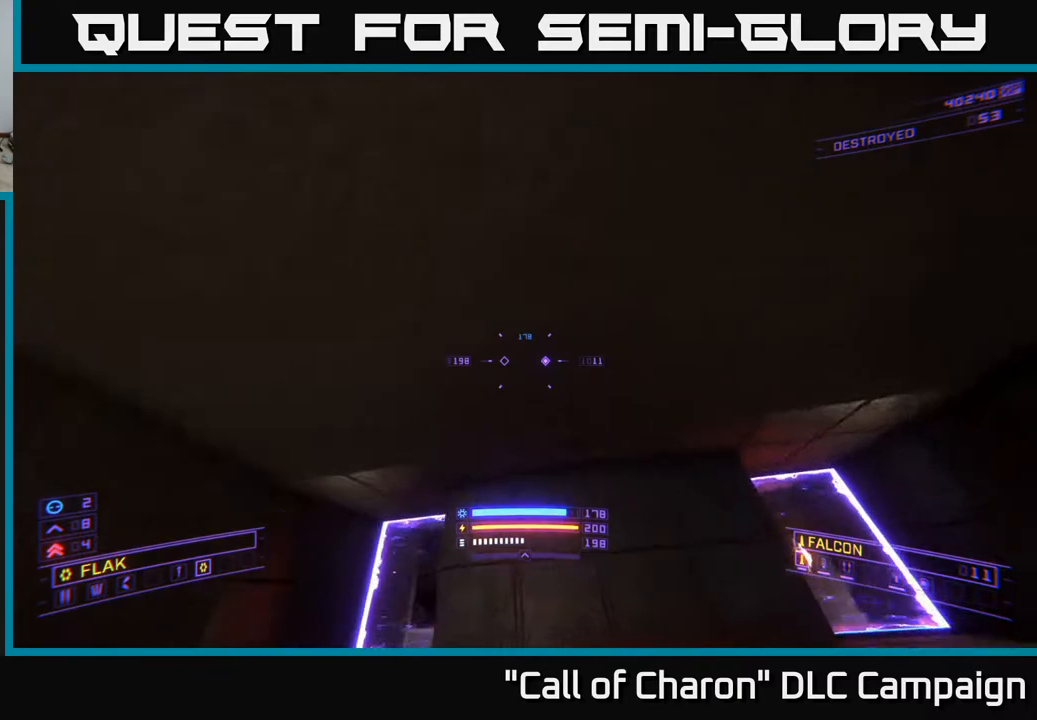
{"buttons": [], "left_stick": "center", "right_stick": "up", "events": [[33, "L3", "up"], [33, "left_stick", "left"], [150, "X", "up"], [183, "left_stick", "center"], [233, "right_stick", "center"], [333, "right_stick", "up"]]}
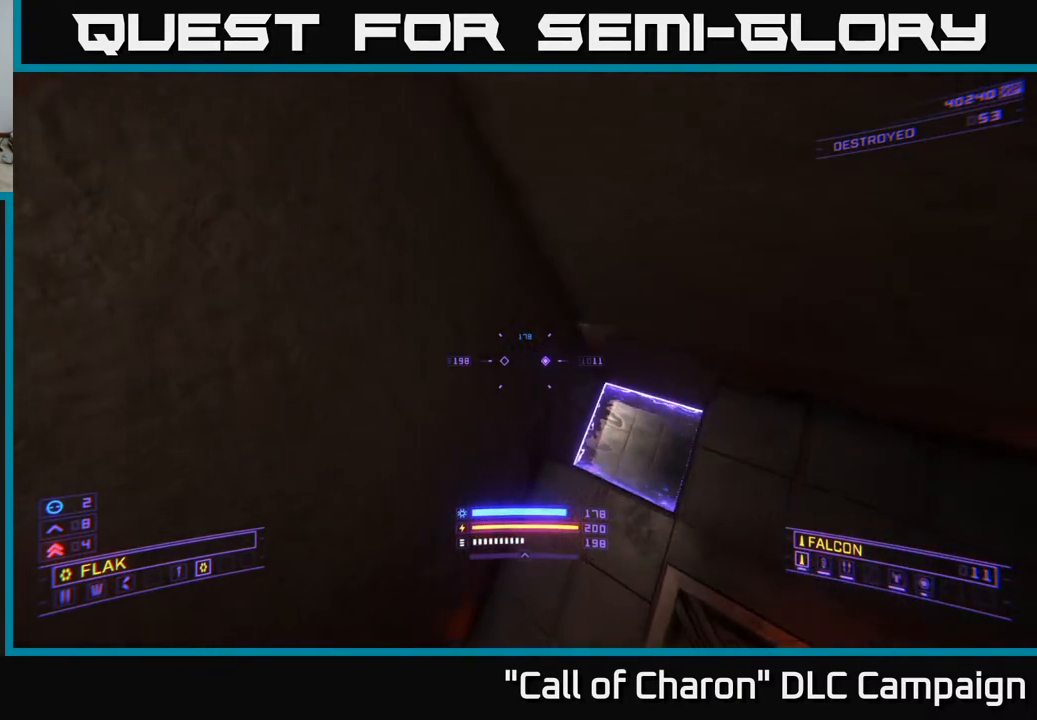
{"buttons": [], "left_stick": "left", "right_stick": "up", "events": [[17, "left_stick", "down"], [150, "left_stick", "center"], [300, "left_stick", "down-left"], [467, "left_stick", "left"]]}
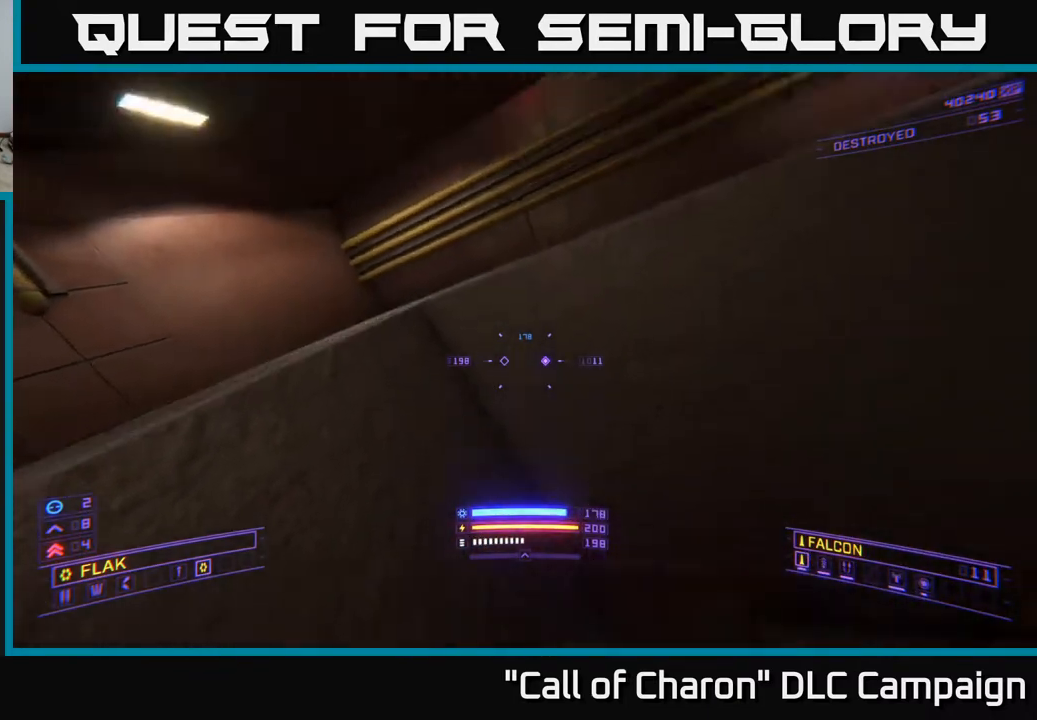
{"buttons": [], "left_stick": "up-left", "right_stick": "down-right", "events": [[83, "left_stick", "up-left"], [83, "right_stick", "up-right"], [183, "A", "down"], [267, "right_stick", "down-right"], [333, "A", "up"]]}
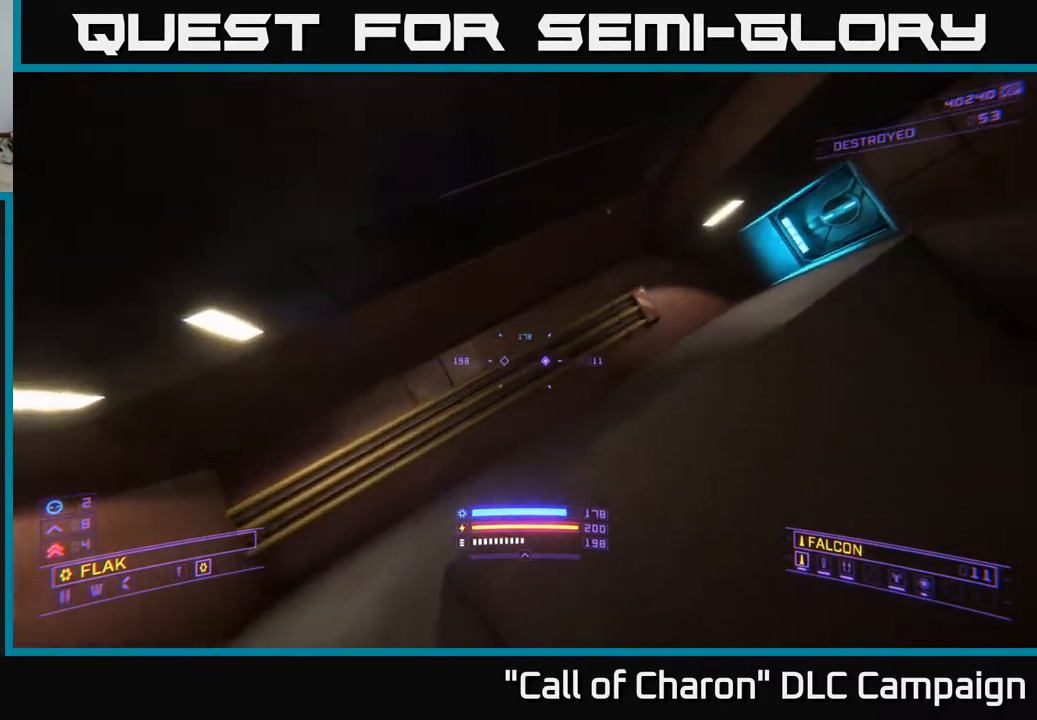
{"buttons": [], "left_stick": "center", "right_stick": "up-right", "events": [[17, "left_stick", "up"], [133, "right_stick", "right"], [233, "right_stick", "up-right"], [467, "left_stick", "center"]]}
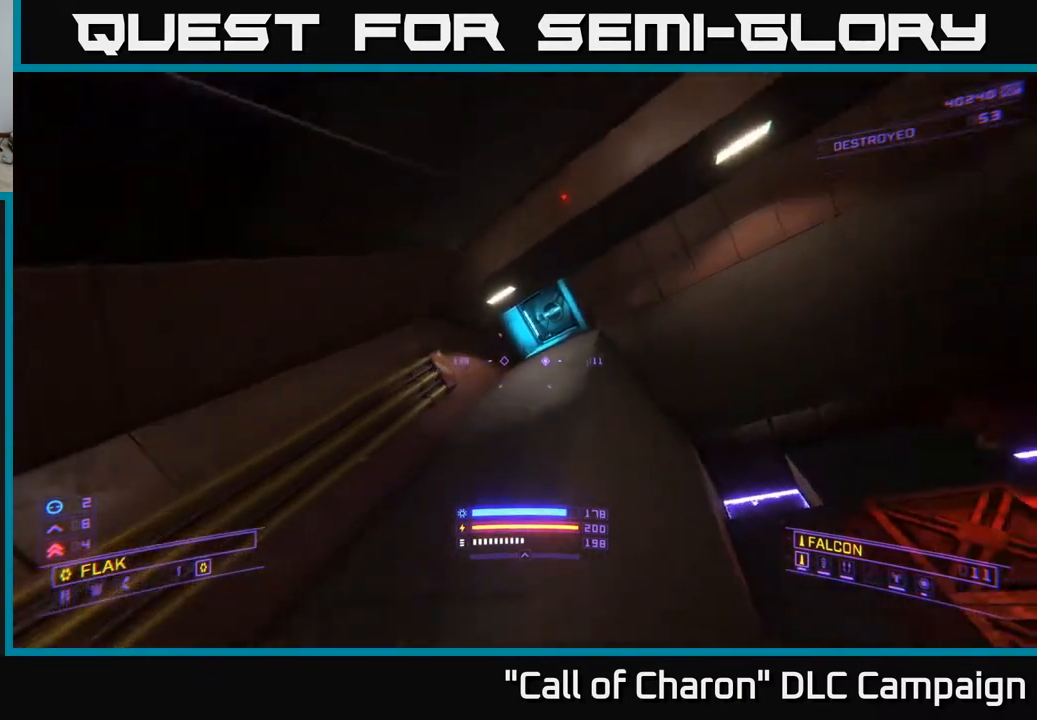
{"buttons": [], "left_stick": "center", "right_stick": "right", "events": [[217, "right_stick", "center"], [317, "right_stick", "right"]]}
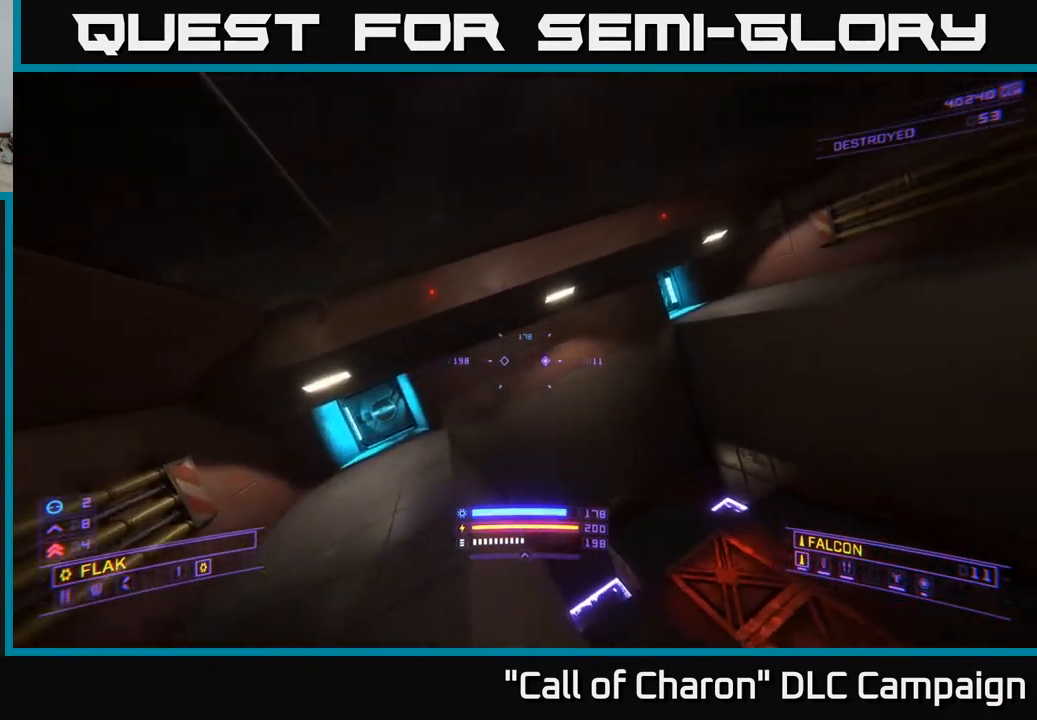
{"buttons": [], "left_stick": "left", "right_stick": "right", "events": [[150, "left_stick", "up-left"], [300, "left_stick", "left"]]}
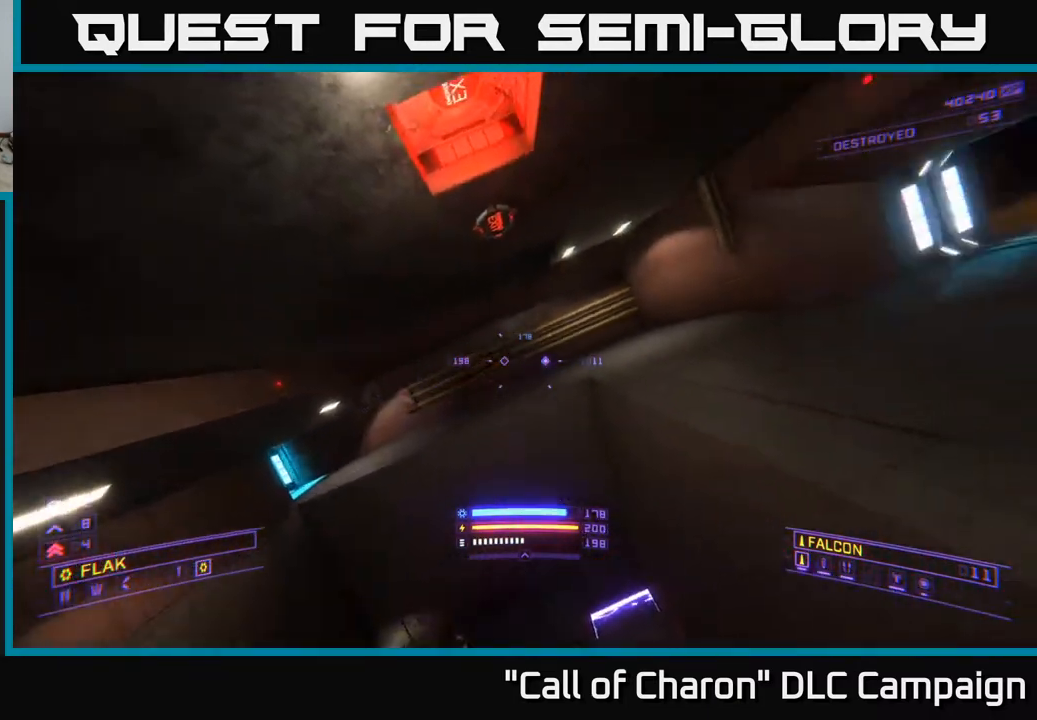
{"buttons": [], "left_stick": "up", "right_stick": "center", "events": [[83, "right_stick", "center"], [100, "left_stick", "up-left"], [500, "left_stick", "up"]]}
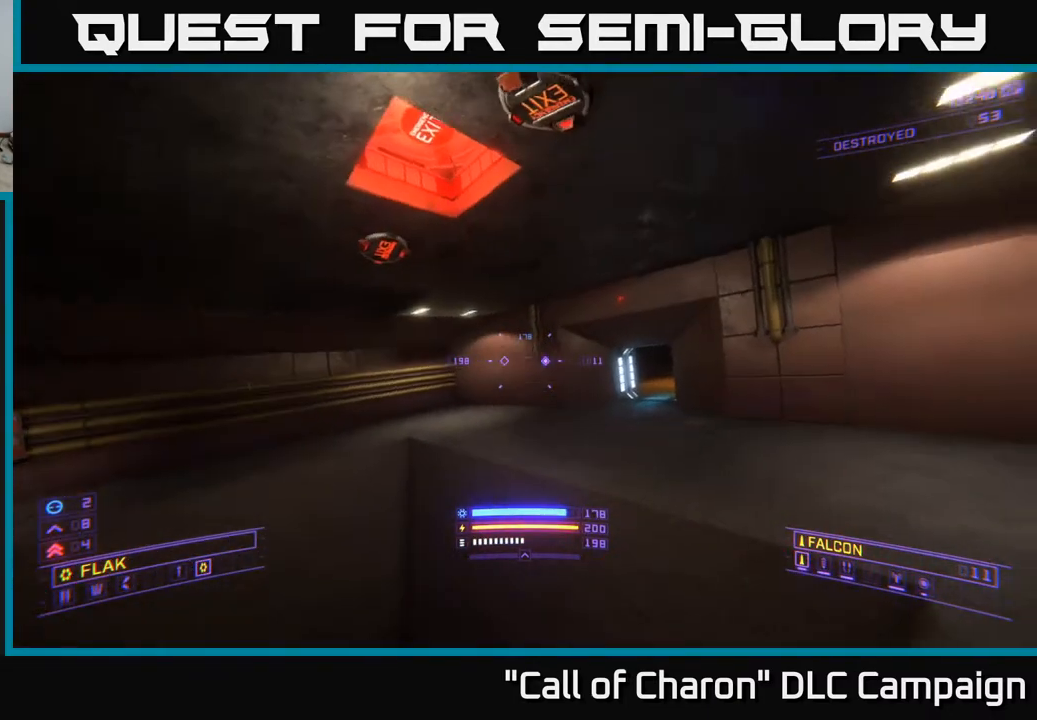
{"buttons": [], "left_stick": "up-left", "right_stick": "down", "events": [[183, "right_stick", "up-right"], [400, "left_stick", "up-left"], [450, "right_stick", "down"]]}
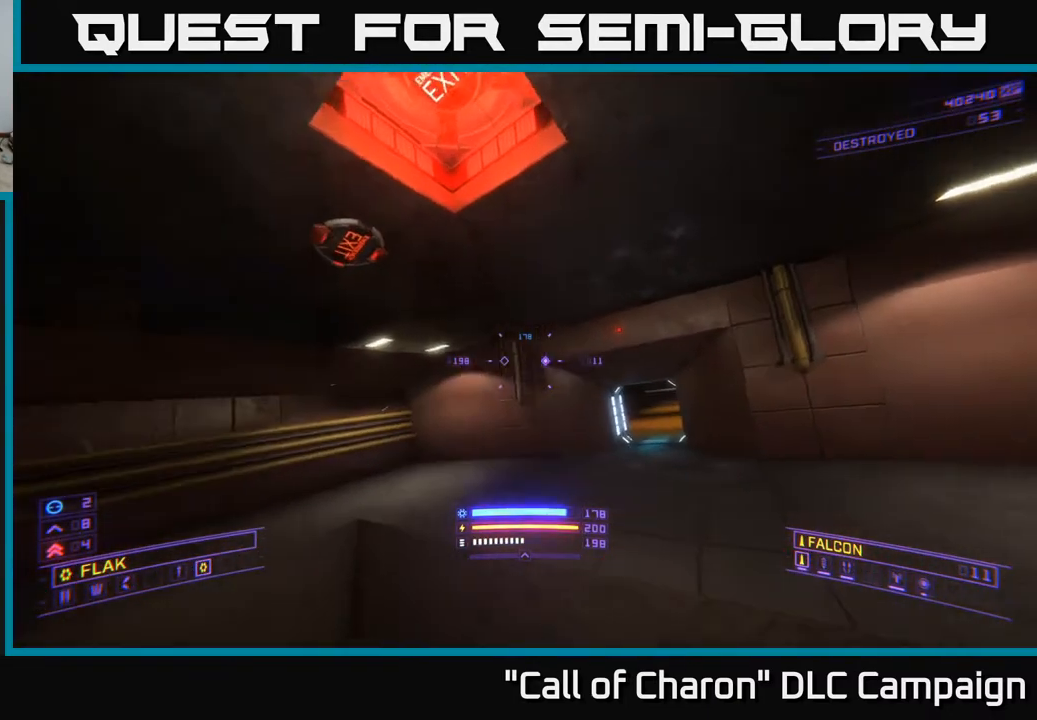
{"buttons": [], "left_stick": "center", "right_stick": "center", "events": [[117, "right_stick", "right"], [133, "left_stick", "up"], [283, "right_stick", "center"], [450, "left_stick", "center"]]}
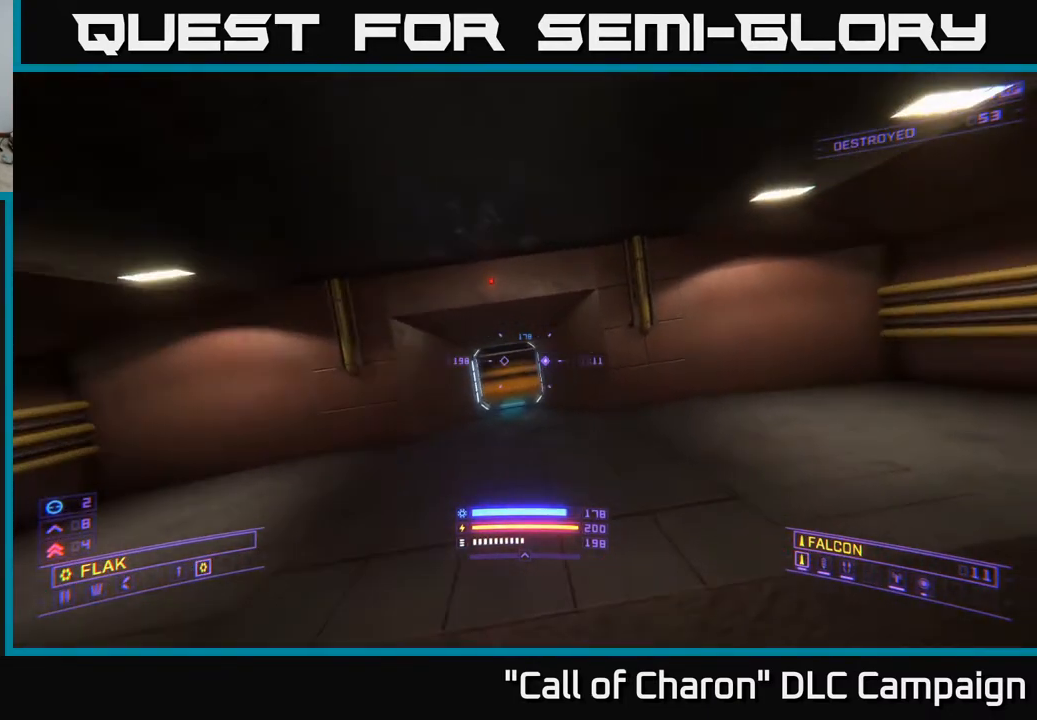
{"buttons": [], "left_stick": "center", "right_stick": "up", "events": [[83, "SELECT", "down"], [217, "SELECT", "up"], [500, "right_stick", "up"]]}
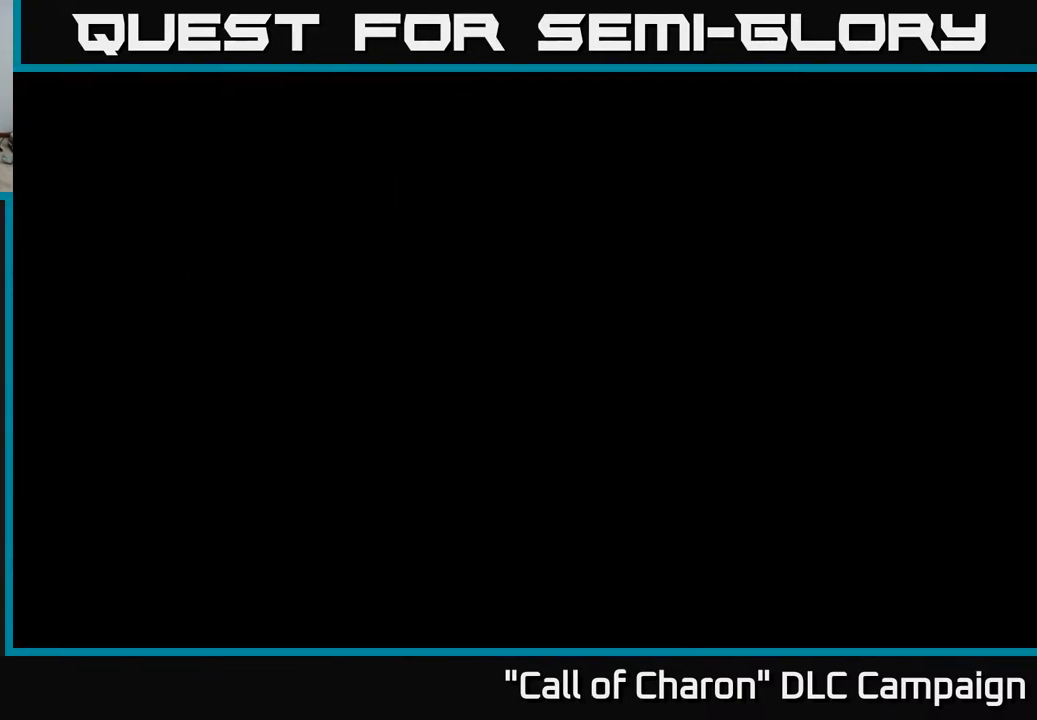
{"buttons": [], "left_stick": "center", "right_stick": "center", "events": [[83, "right_stick", "left"], [417, "right_stick", "center"]]}
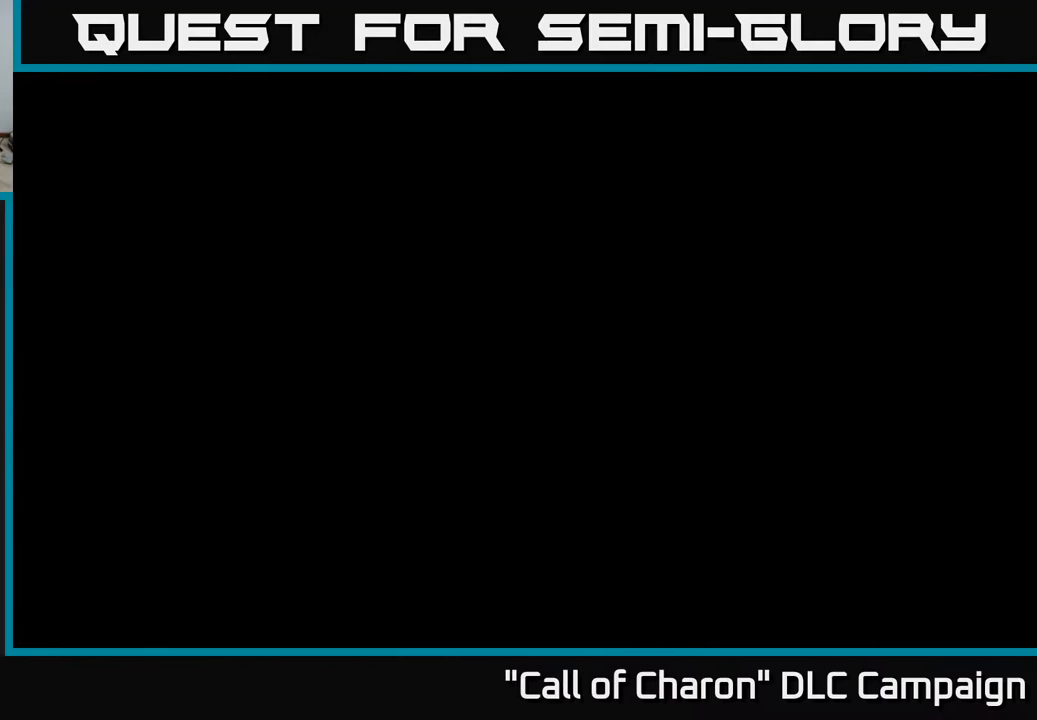
{"buttons": [], "left_stick": "center", "right_stick": "center", "events": []}
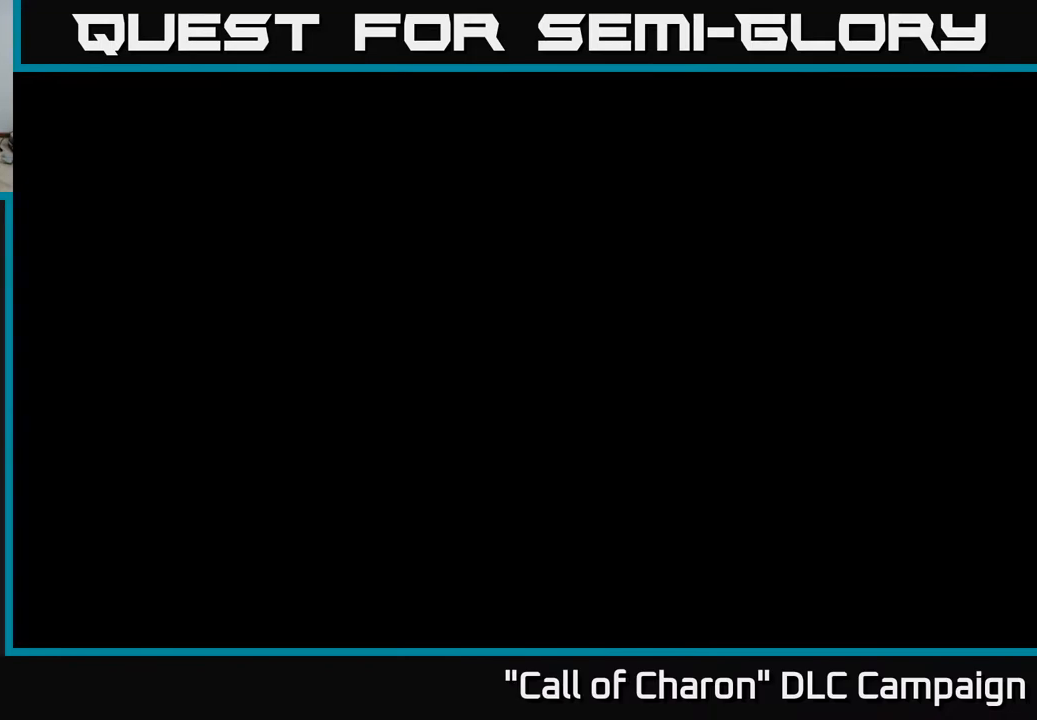
{"buttons": [], "left_stick": "center", "right_stick": "center", "events": []}
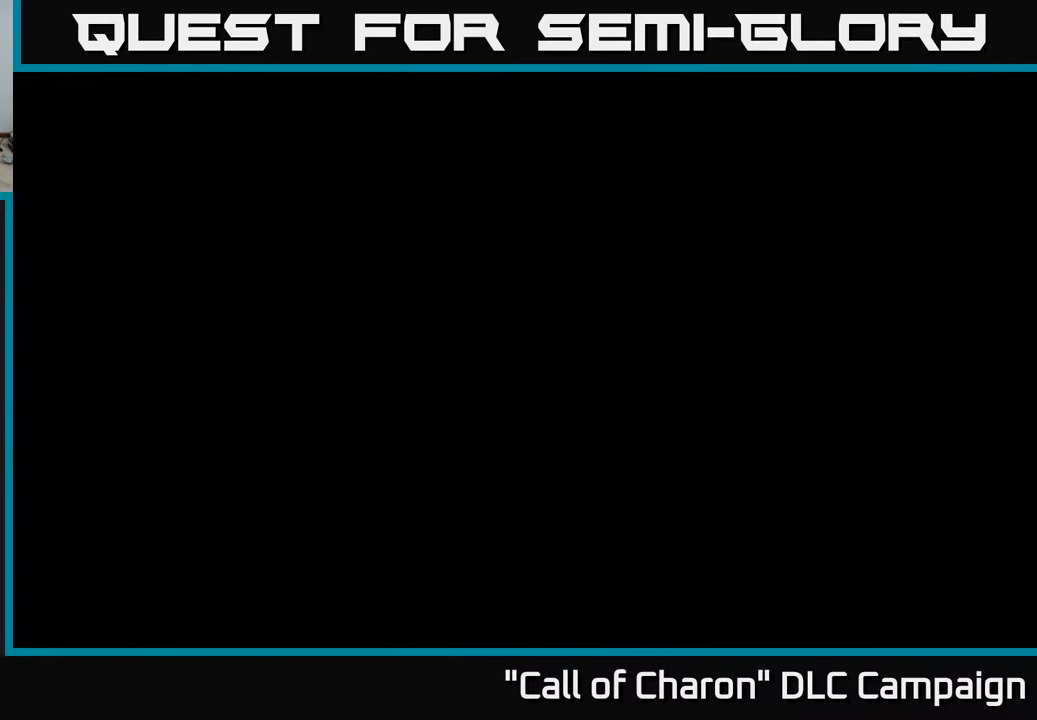
{"buttons": [], "left_stick": "center", "right_stick": "center", "events": []}
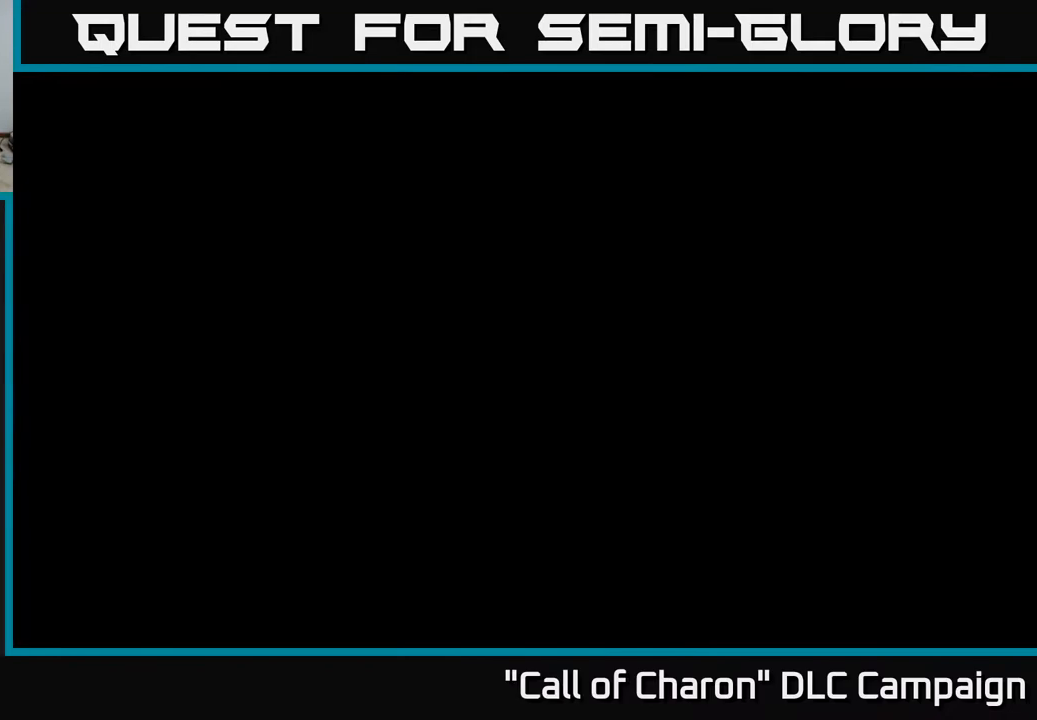
{"buttons": [], "left_stick": "center", "right_stick": "center", "events": []}
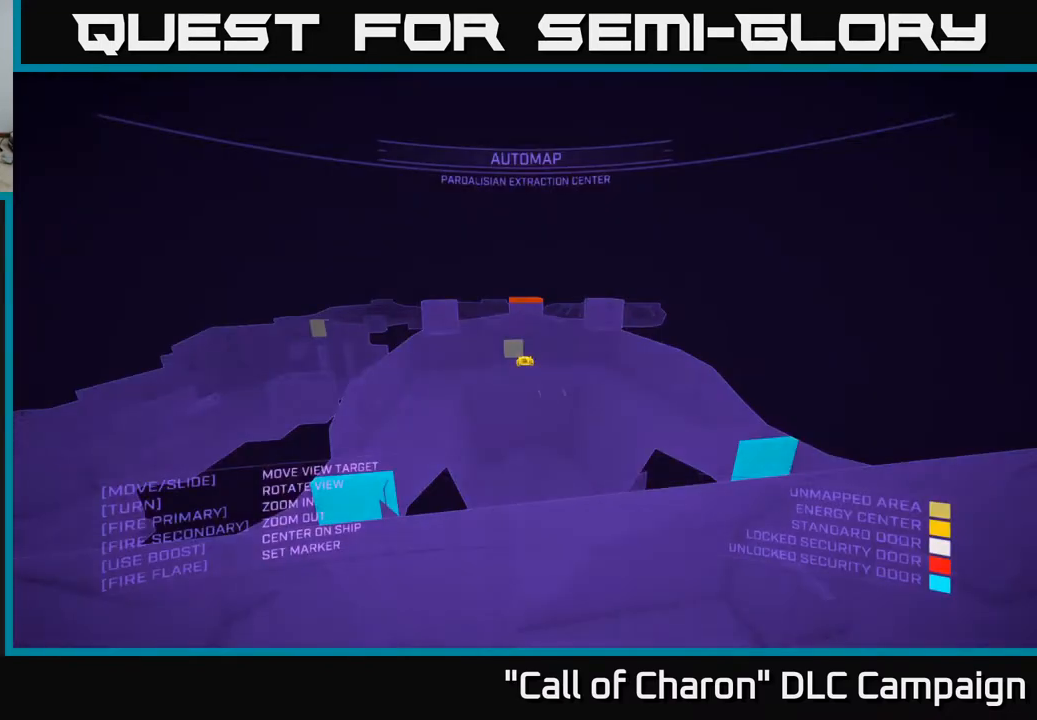
{"buttons": [], "left_stick": "center", "right_stick": "down-left", "events": [[100, "right_stick", "down-left"], [200, "left_stick", "right"], [283, "left_stick", "up-right"], [433, "left_stick", "center"]]}
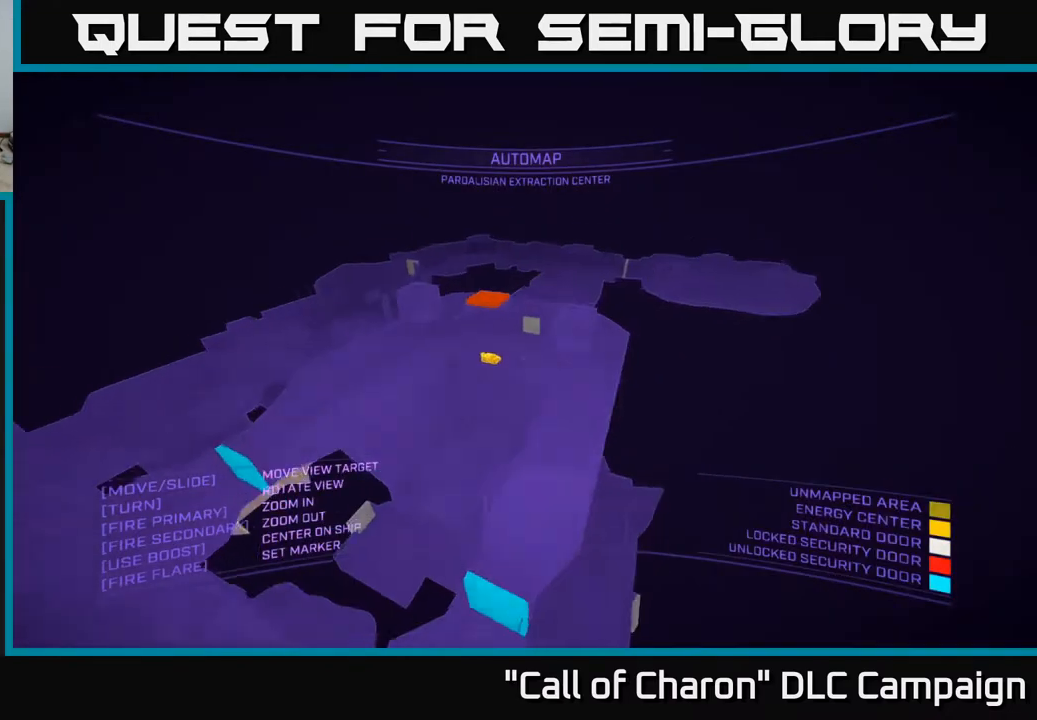
{"buttons": [], "left_stick": "down-left", "right_stick": "center", "events": [[183, "left_stick", "down"], [450, "left_stick", "down-left"], [500, "right_stick", "center"]]}
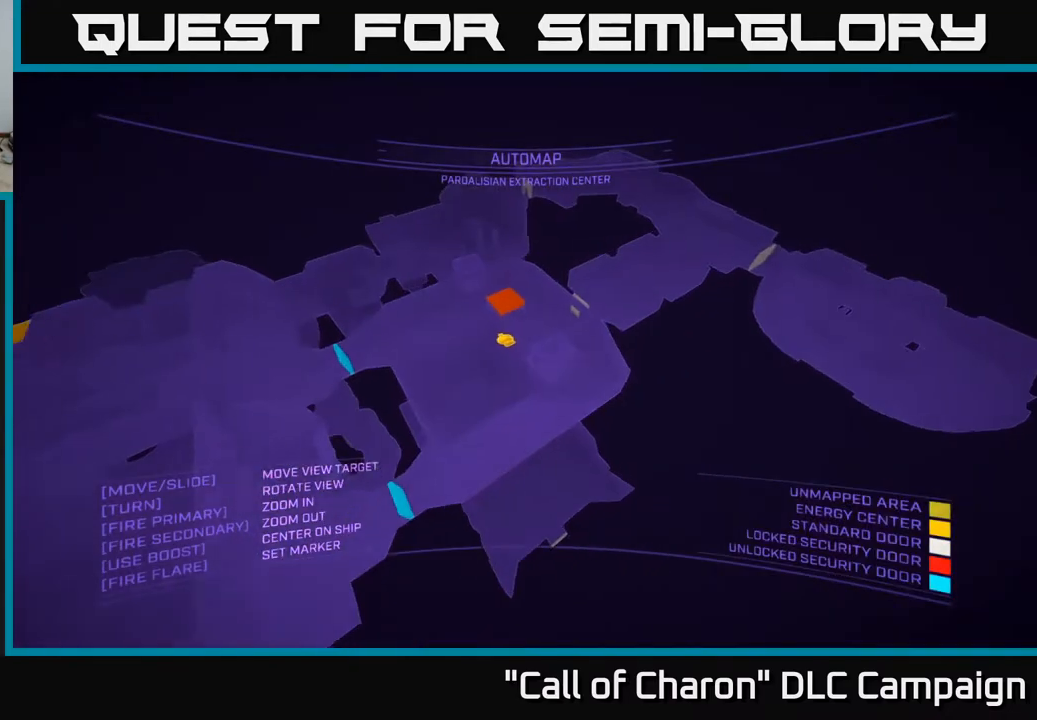
{"buttons": ["X"], "left_stick": "up-right", "right_stick": "center", "events": [[117, "left_stick", "up-left"], [217, "left_stick", "up"], [383, "X", "down"], [500, "left_stick", "up-right"]]}
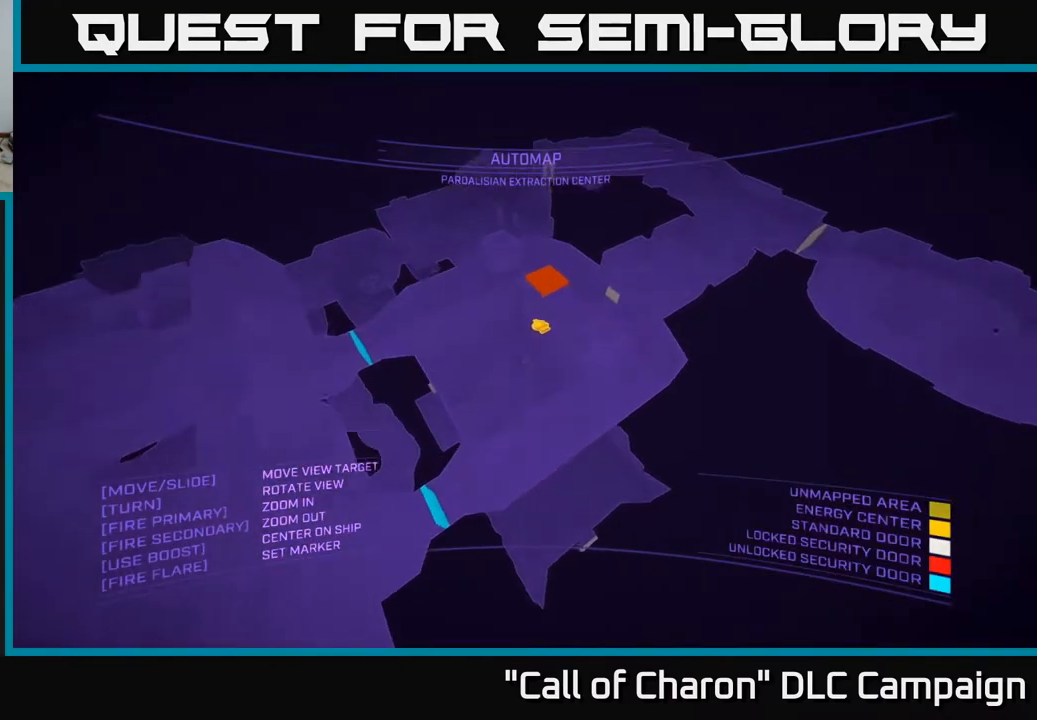
{"buttons": ["X"], "left_stick": "right", "right_stick": "up-left", "events": [[83, "X", "up"], [133, "right_stick", "up"], [200, "left_stick", "right"], [400, "X", "down"], [400, "right_stick", "up-left"]]}
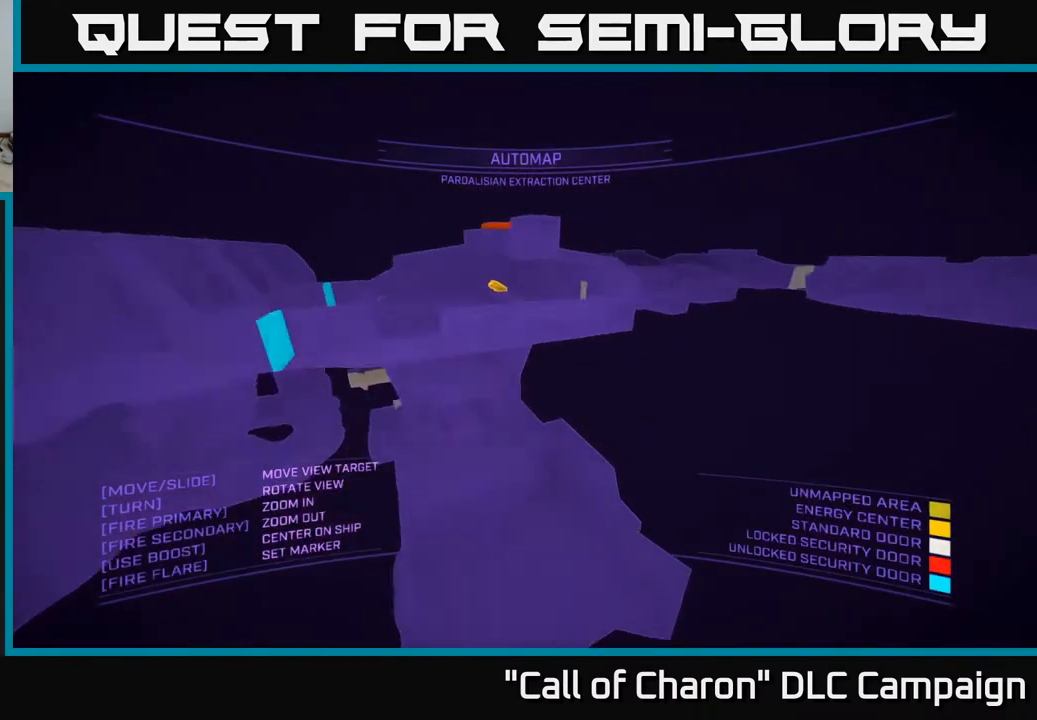
{"buttons": [], "left_stick": "center", "right_stick": "down-left", "events": [[100, "X", "up"], [100, "right_stick", "center"], [133, "left_stick", "center"], [467, "right_stick", "down-left"]]}
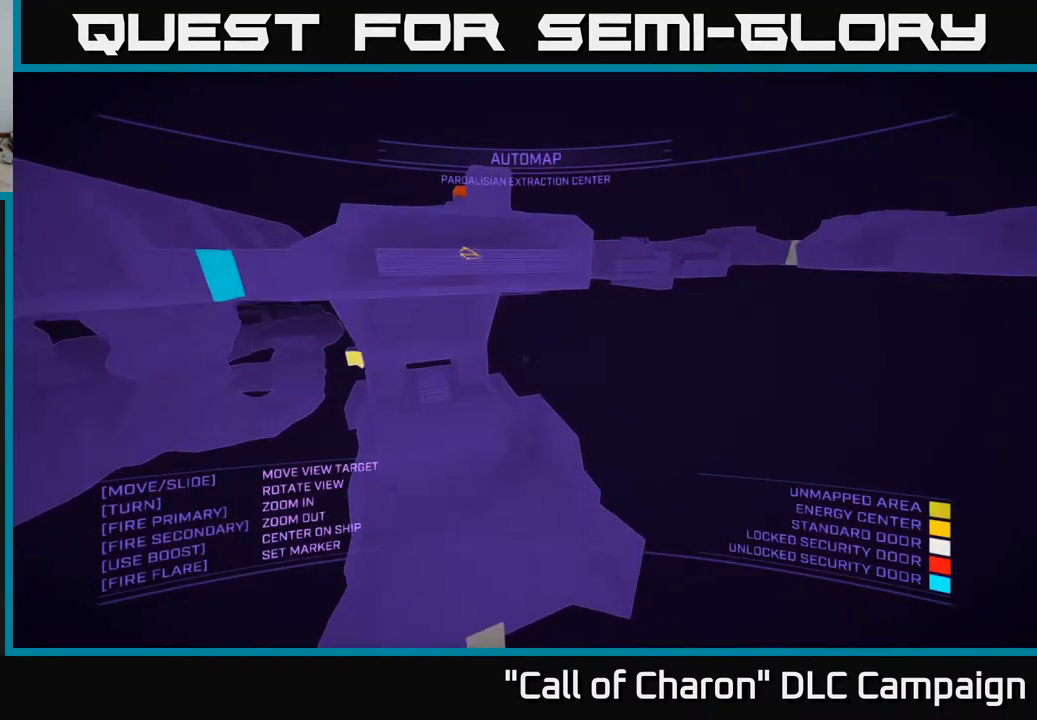
{"buttons": [], "left_stick": "center", "right_stick": "up", "events": [[100, "right_stick", "down"], [250, "right_stick", "center"], [367, "right_stick", "up"]]}
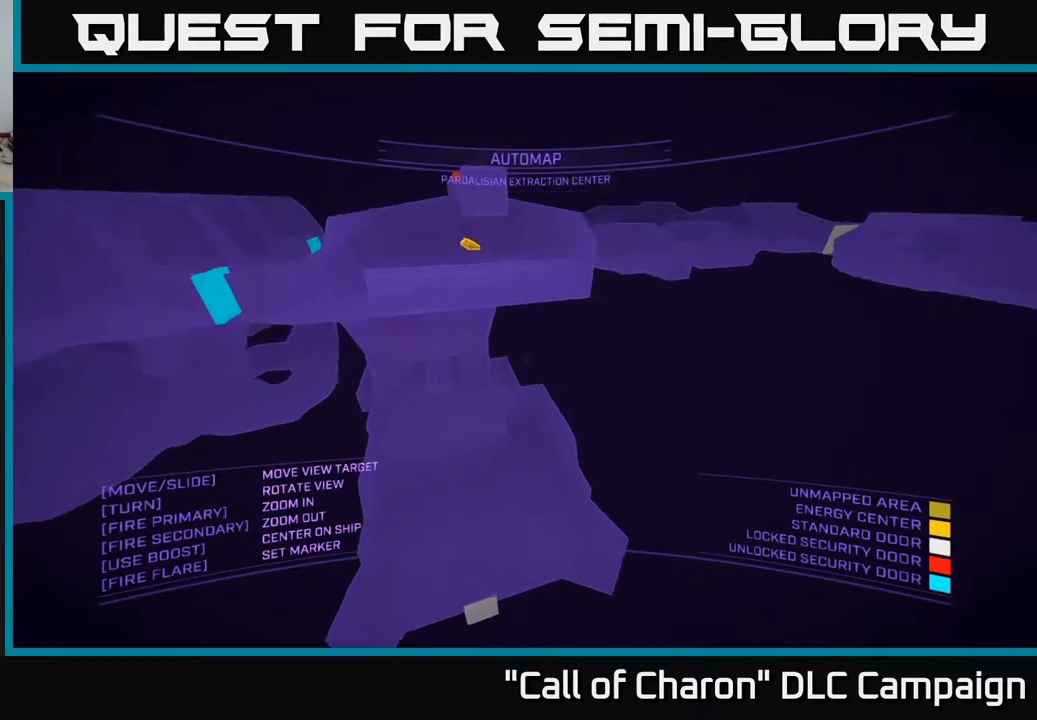
{"buttons": ["A"], "left_stick": "center", "right_stick": "down-right", "events": [[83, "right_stick", "right"], [183, "A", "down"], [183, "right_stick", "down"], [483, "right_stick", "down-right"]]}
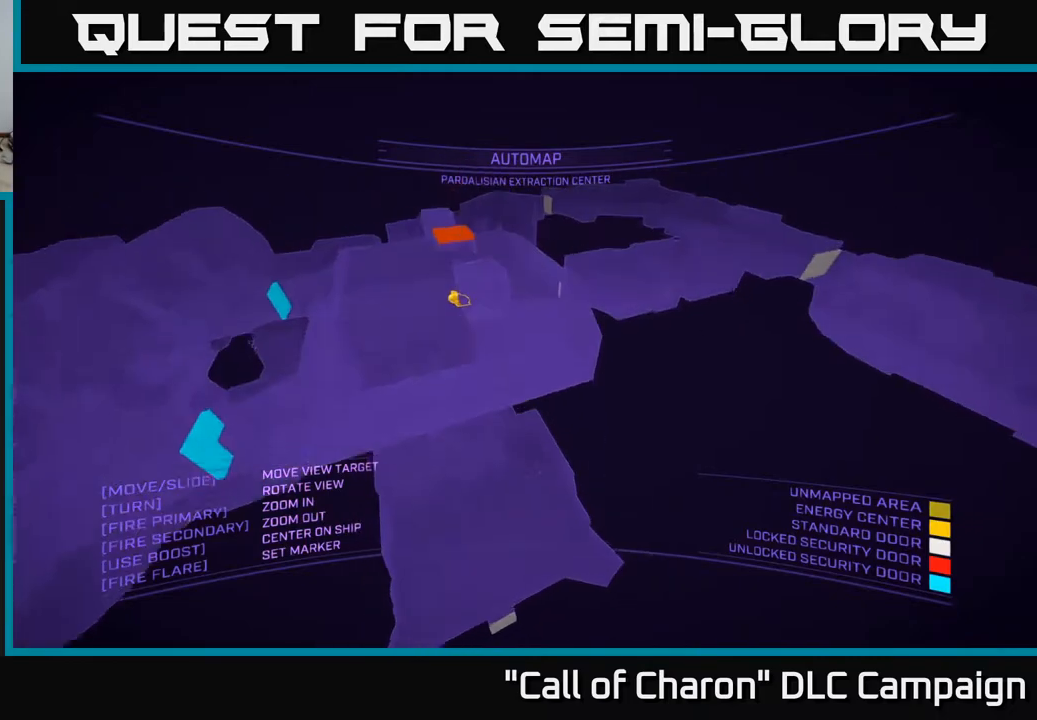
{"buttons": [], "left_stick": "down", "right_stick": "right", "events": [[133, "A", "up"], [300, "right_stick", "right"], [383, "left_stick", "down"]]}
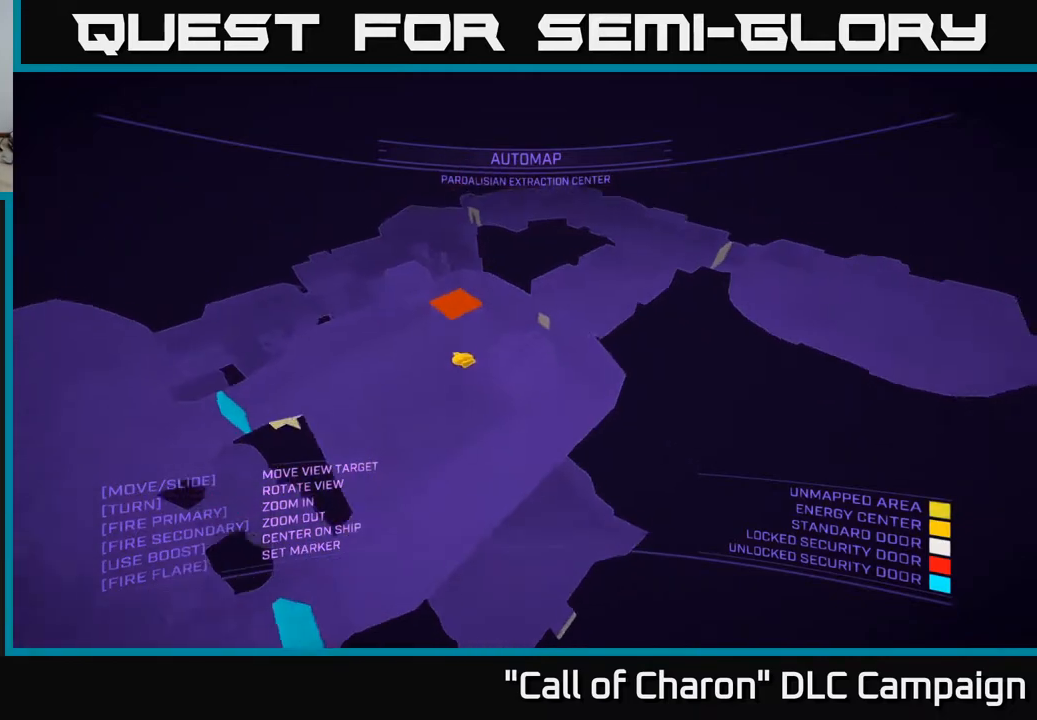
{"buttons": [], "left_stick": "down", "right_stick": "up-right", "events": [[50, "right_stick", "center"], [117, "left_stick", "center"], [117, "right_stick", "down-left"], [250, "right_stick", "center"], [267, "left_stick", "down"], [367, "right_stick", "up-right"]]}
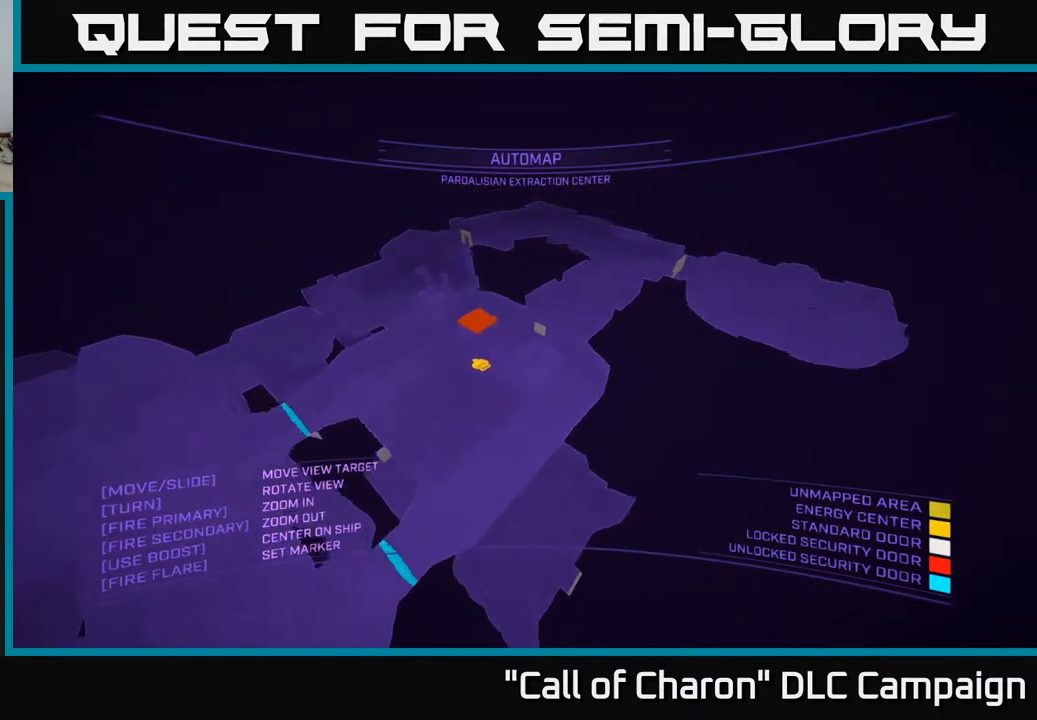
{"buttons": [], "left_stick": "down-left", "right_stick": "center", "events": [[67, "X", "down"], [217, "right_stick", "center"], [250, "X", "up"], [333, "left_stick", "center"], [417, "left_stick", "down-left"]]}
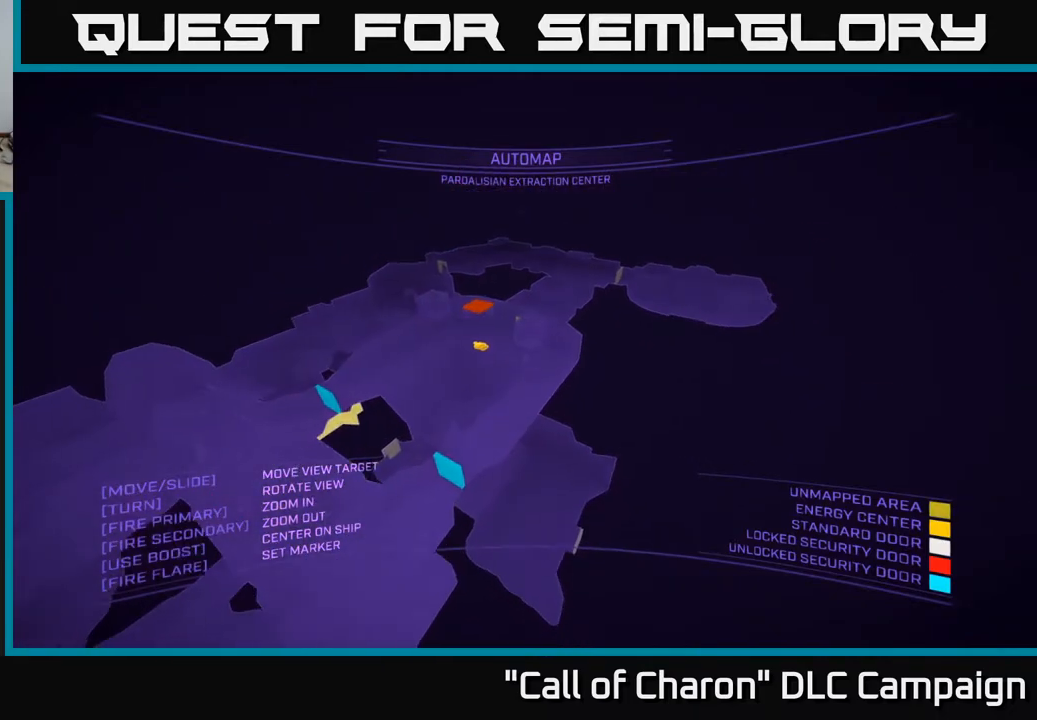
{"buttons": [], "left_stick": "down", "right_stick": "center", "events": [[200, "left_stick", "down"]]}
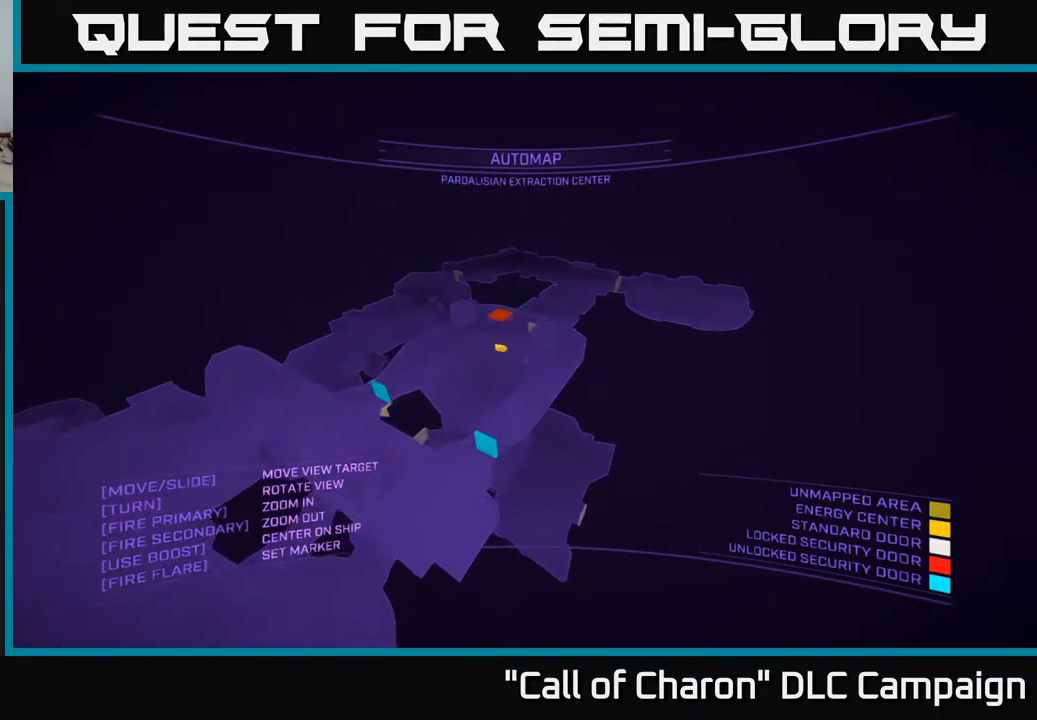
{"buttons": [], "left_stick": "center", "right_stick": "center", "events": [[150, "left_stick", "right"], [233, "left_stick", "up"], [450, "left_stick", "center"]]}